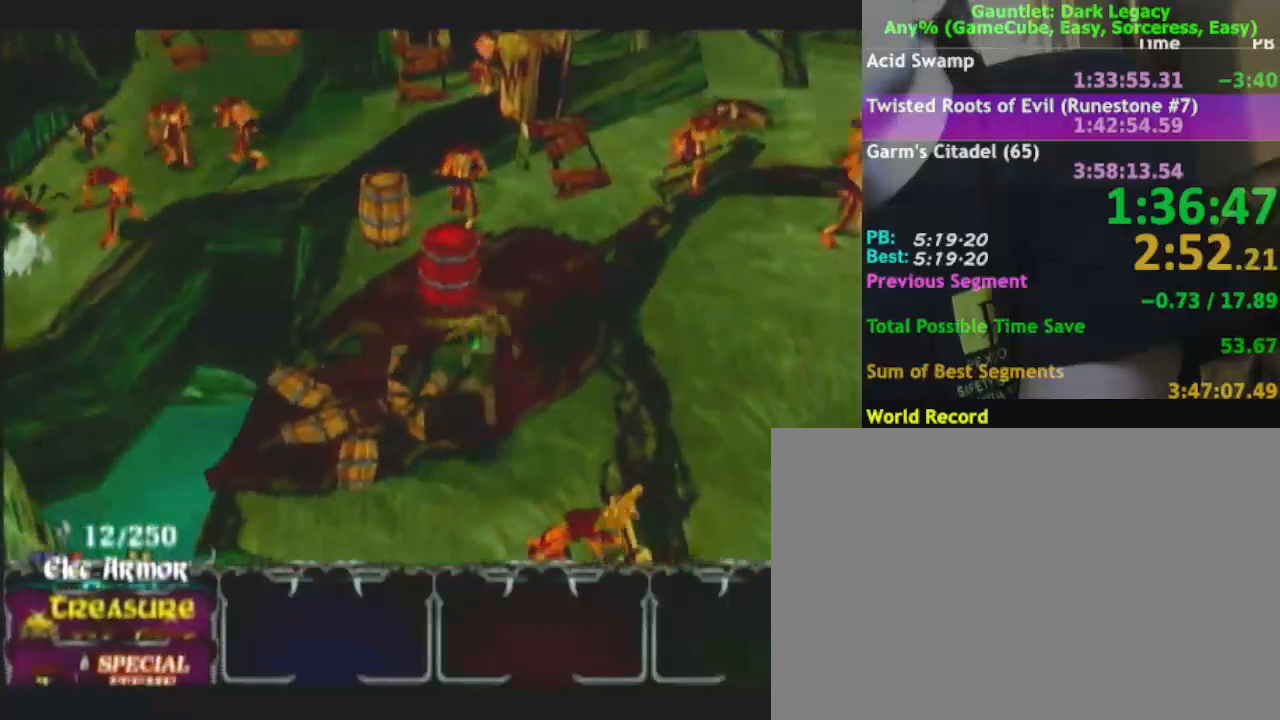
Gameplay with a controller (Nintendo layout); each line is a JSON object with the inputs held at the frame after it (dt_ms = milliseconds from this image to that frame). "events" lists button and stick changes between this image and that frame as [ms after this image, input, new state], when the widget could be followed in between. Not read: L3 R3.
{"dt_ms": 500, "buttons": [], "left_stick": "down-right", "right_stick": "center", "events": [[67, "DPAD_UP", "down"], [67, "left_stick", "down"], [183, "DPAD_UP", "up"], [233, "DPAD_UP", "down"], [233, "left_stick", "down-right"], [350, "DPAD_UP", "up"]]}
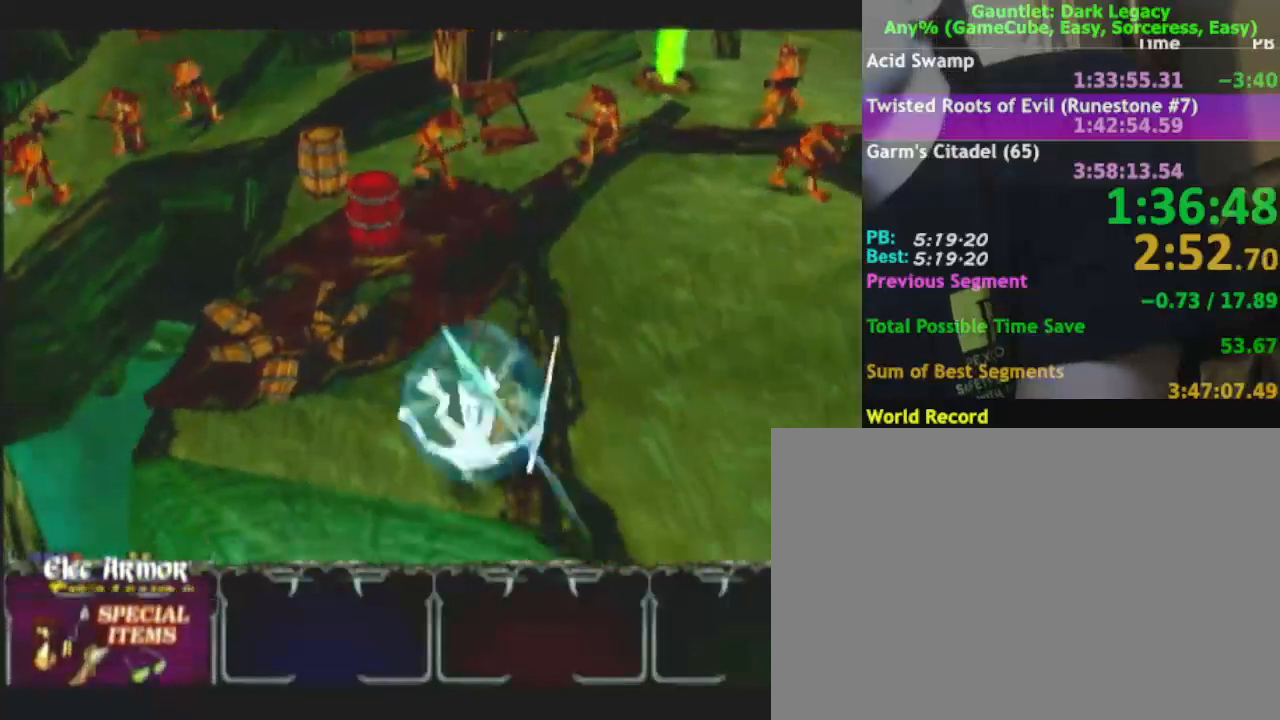
{"dt_ms": 500, "buttons": [], "left_stick": "down-right", "right_stick": "center", "events": [[233, "DPAD_LEFT", "down"], [383, "DPAD_LEFT", "up"]]}
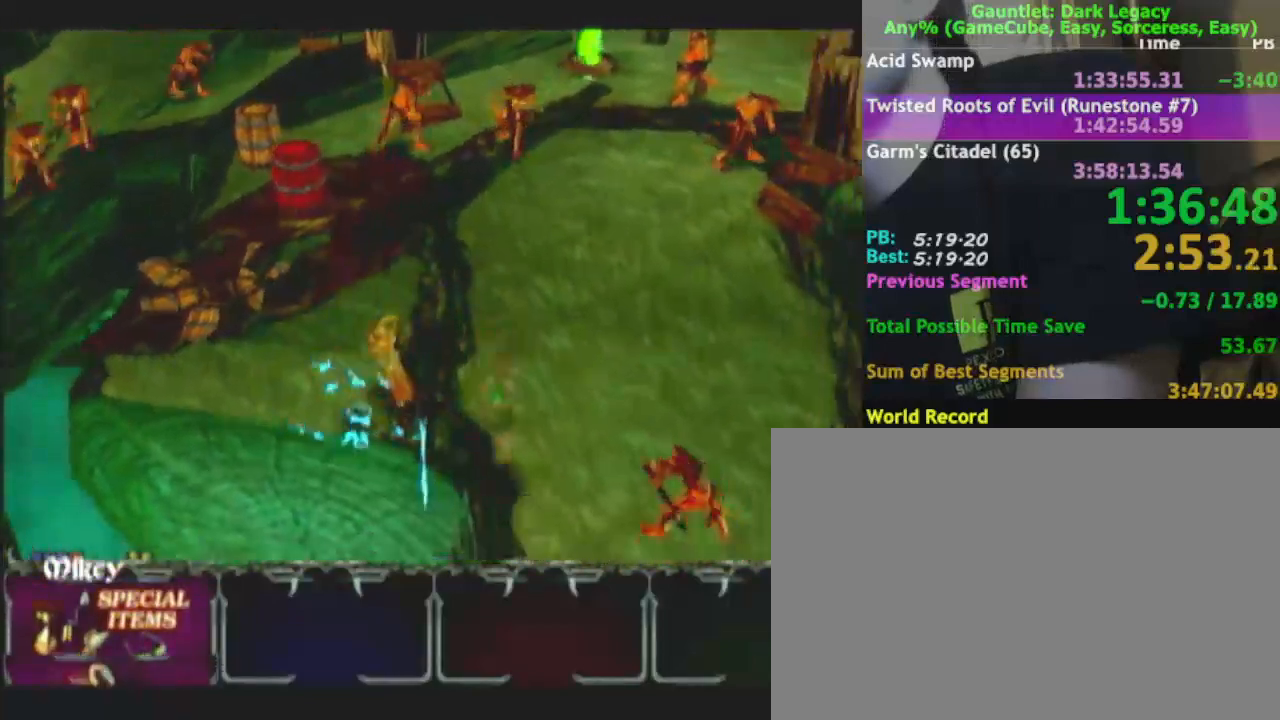
{"dt_ms": 1000, "buttons": [], "left_stick": "down", "right_stick": "center"}
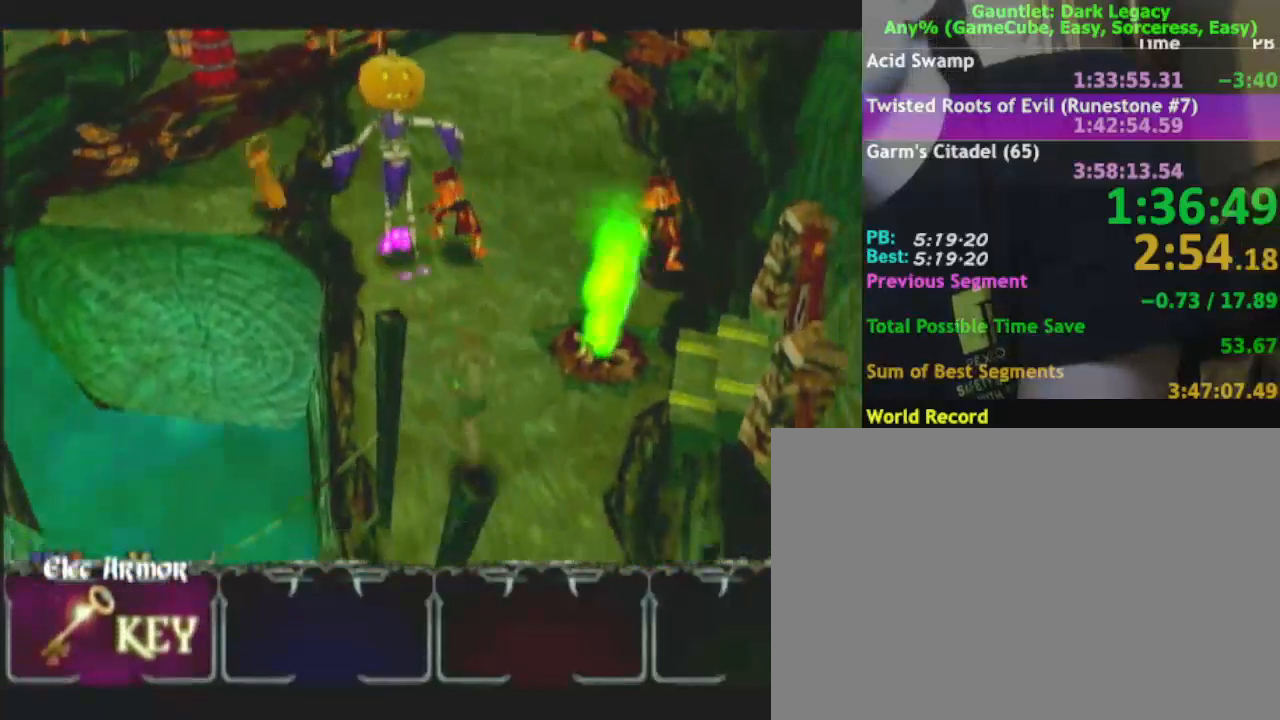
{"dt_ms": 500, "buttons": [], "left_stick": "down-right", "right_stick": "center", "events": [[133, "left_stick", "down-right"], [317, "left_stick", "down"], [417, "left_stick", "down-right"]]}
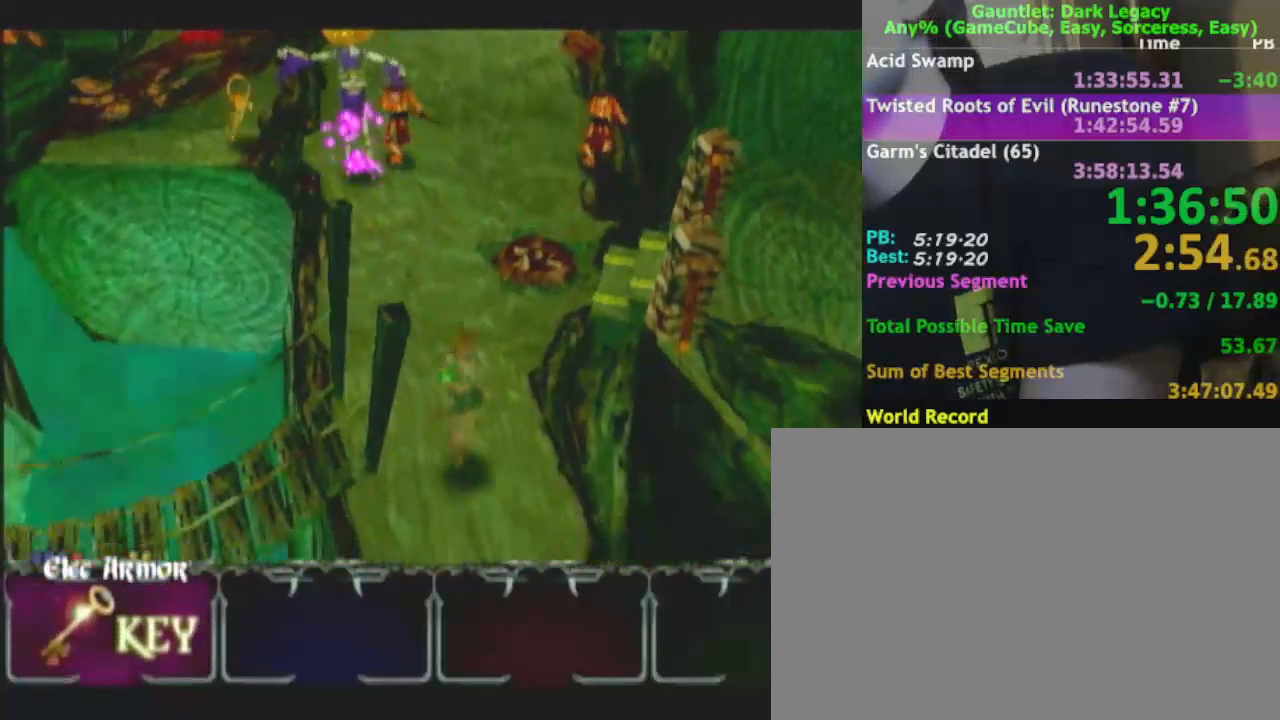
{"dt_ms": 500, "buttons": [], "left_stick": "down", "right_stick": "center", "events": [[17, "left_stick", "down"]]}
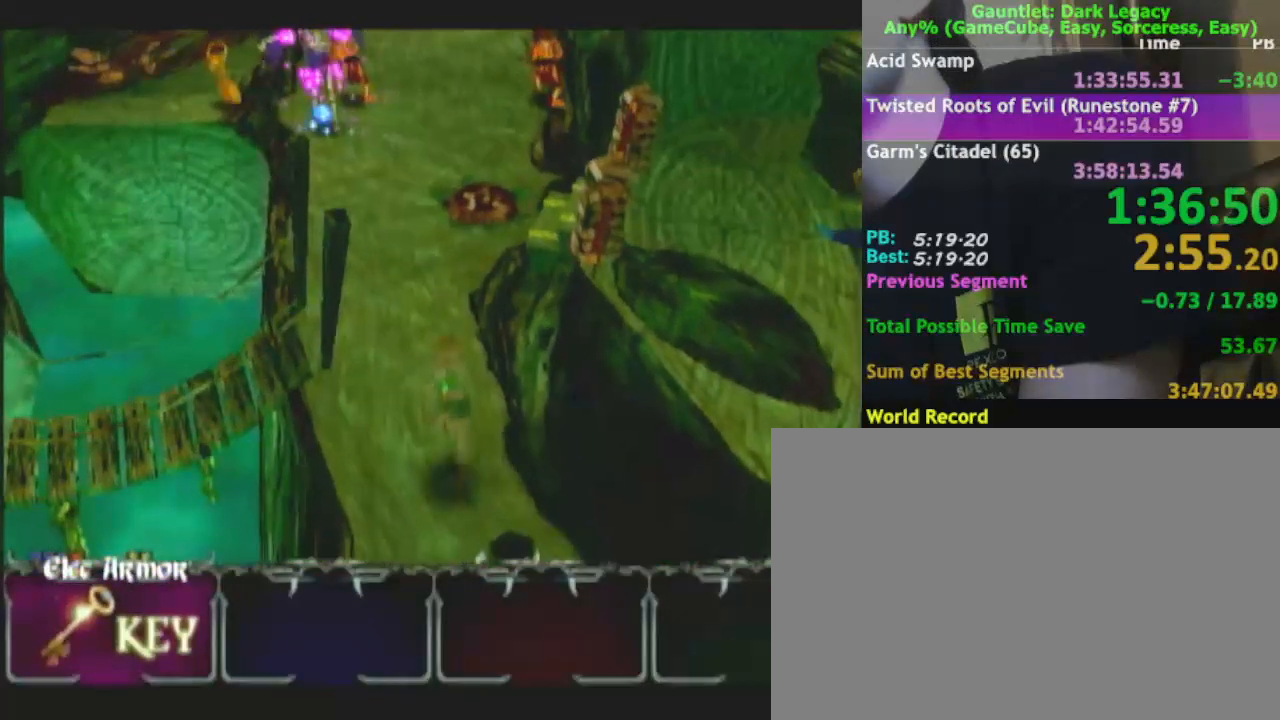
{"dt_ms": 500, "buttons": [], "left_stick": "down-left", "right_stick": "center", "events": [[100, "left_stick", "down-right"], [400, "L1", "down"], [417, "left_stick", "down-left"], [483, "L1", "up"]]}
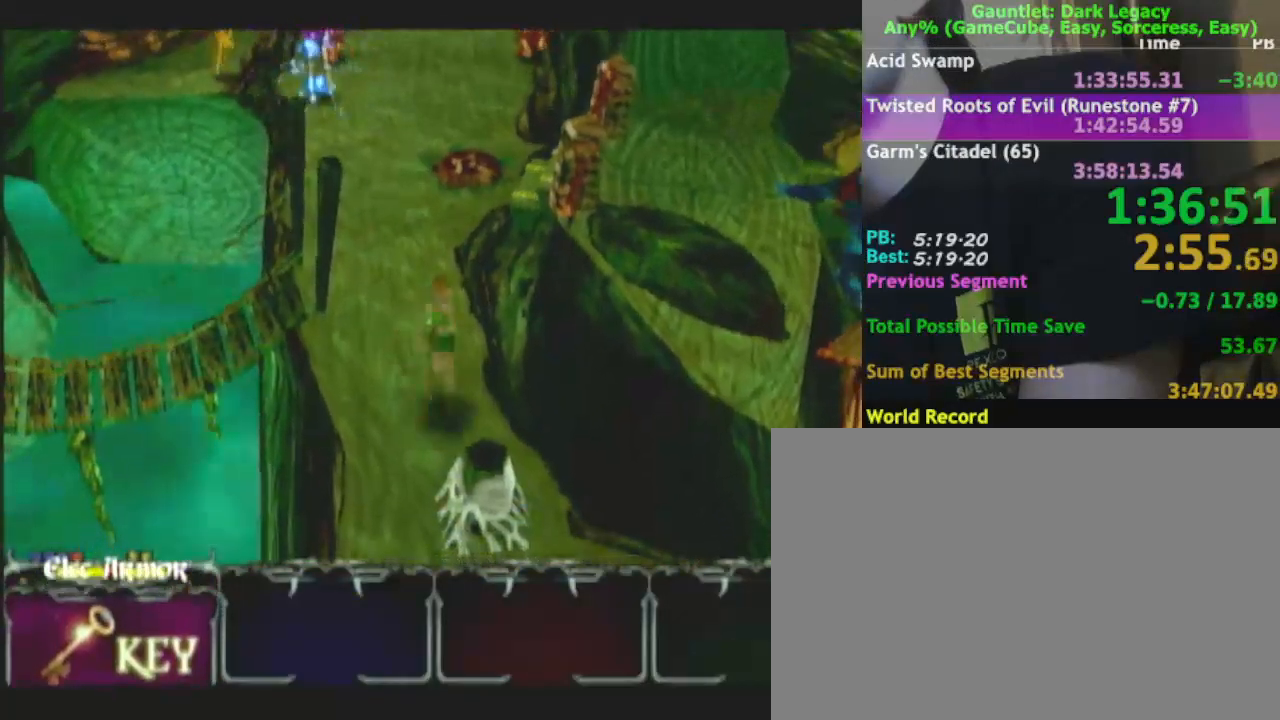
{"dt_ms": 500, "buttons": [], "left_stick": "down-left", "right_stick": "center", "events": [[183, "left_stick", "down"], [333, "left_stick", "down-left"]]}
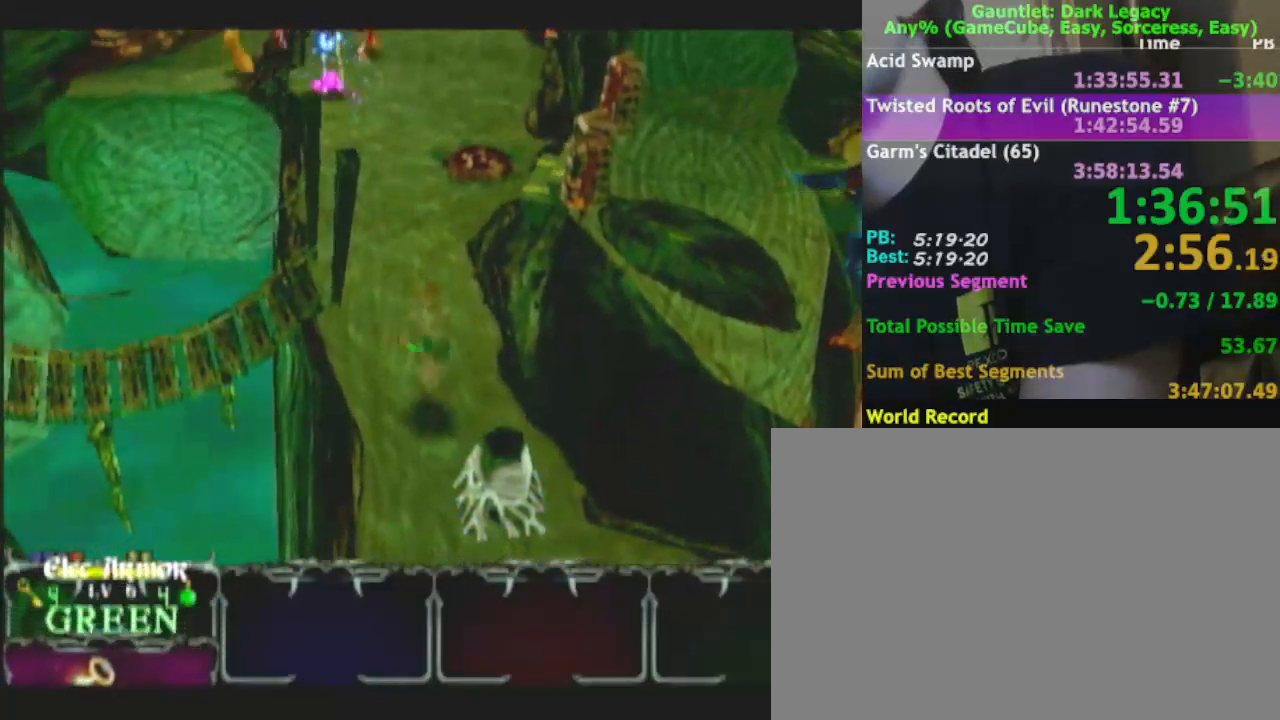
{"dt_ms": 500, "buttons": [], "left_stick": "down-right", "right_stick": "center", "events": [[50, "left_stick", "left"], [167, "left_stick", "down-left"], [433, "left_stick", "down-right"]]}
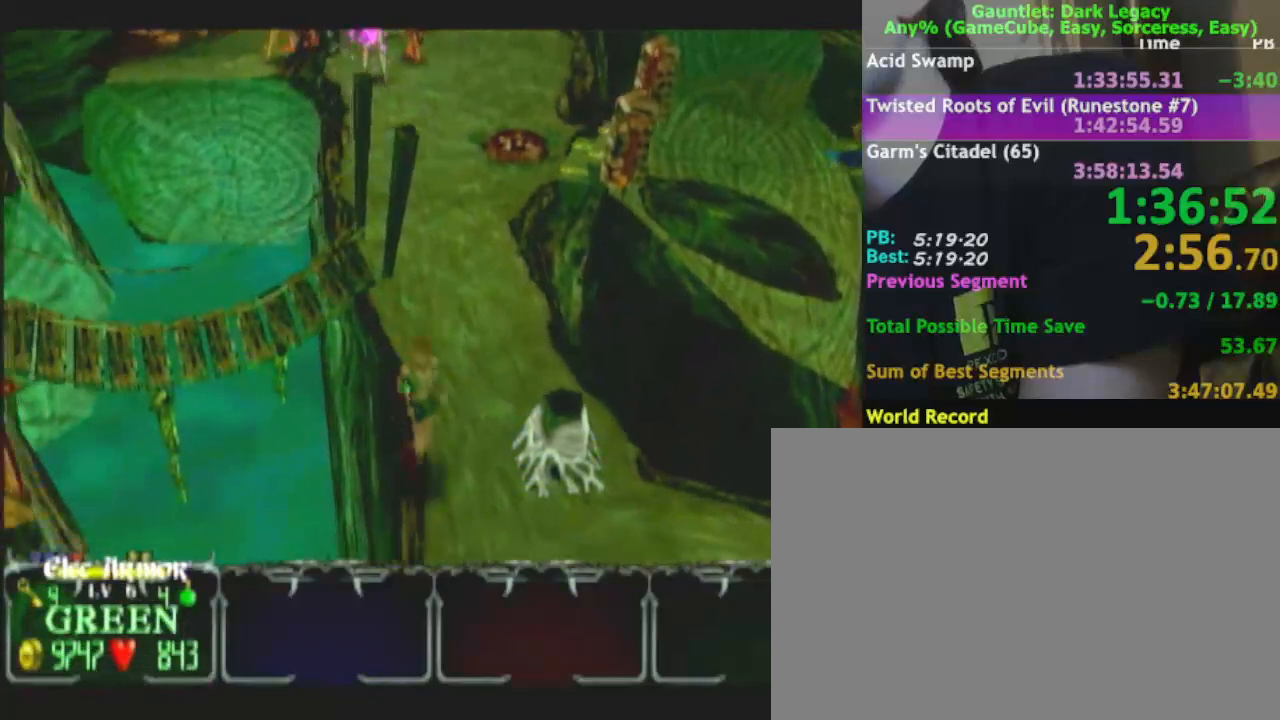
{"dt_ms": 500, "buttons": [], "left_stick": "down-right", "right_stick": "center", "events": []}
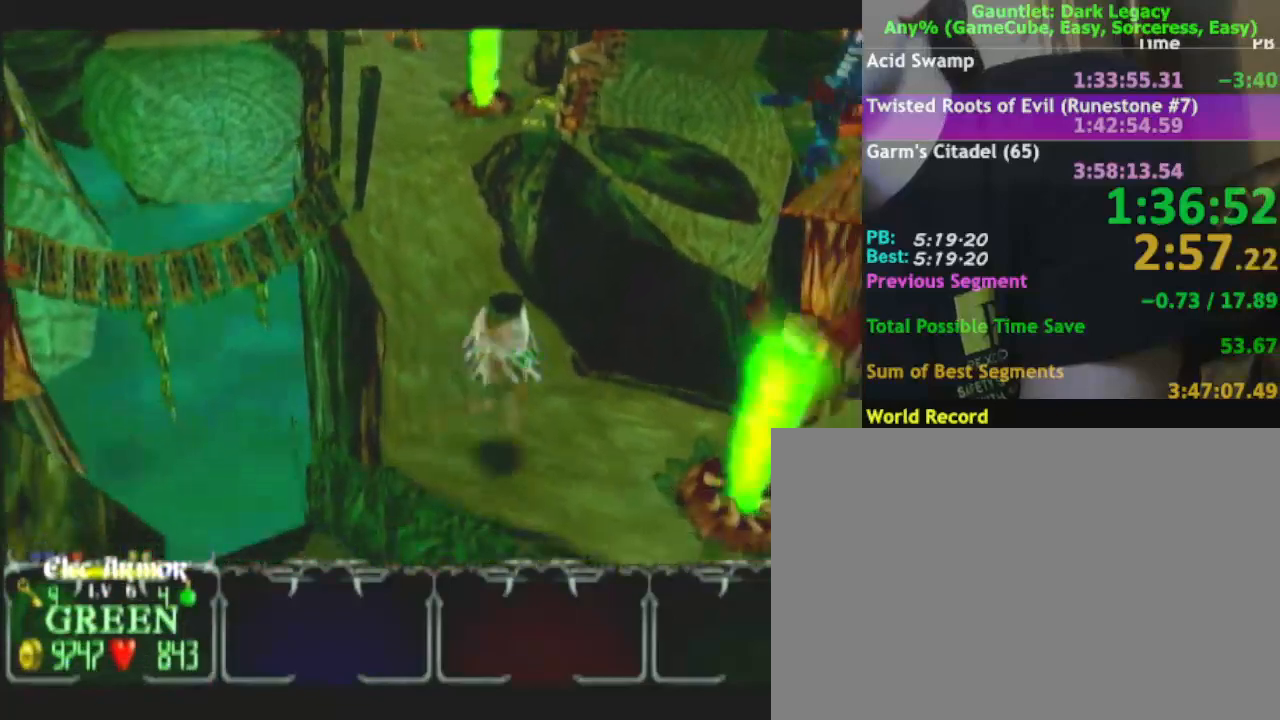
{"dt_ms": 500, "buttons": [], "left_stick": "right", "right_stick": "center", "events": [[167, "left_stick", "up-right"], [433, "left_stick", "right"]]}
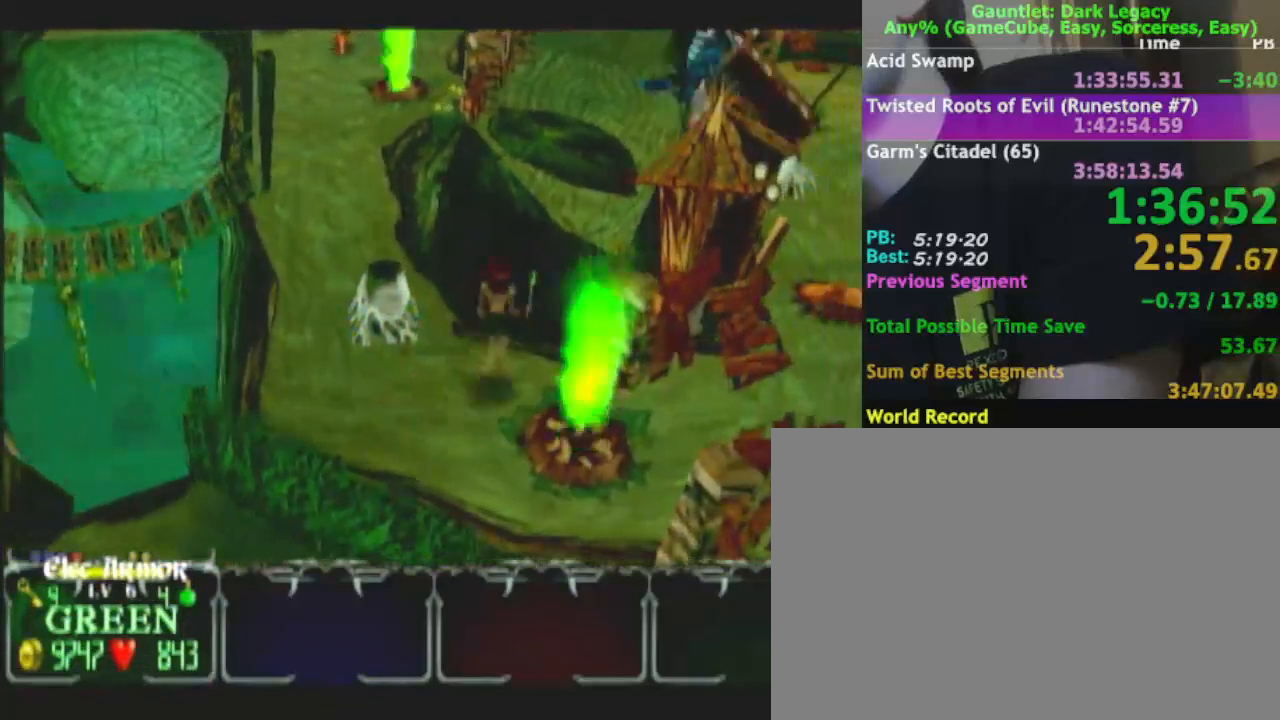
{"dt_ms": 500, "buttons": [], "left_stick": "right", "right_stick": "center", "events": [[83, "left_stick", "down-right"], [350, "left_stick", "right"]]}
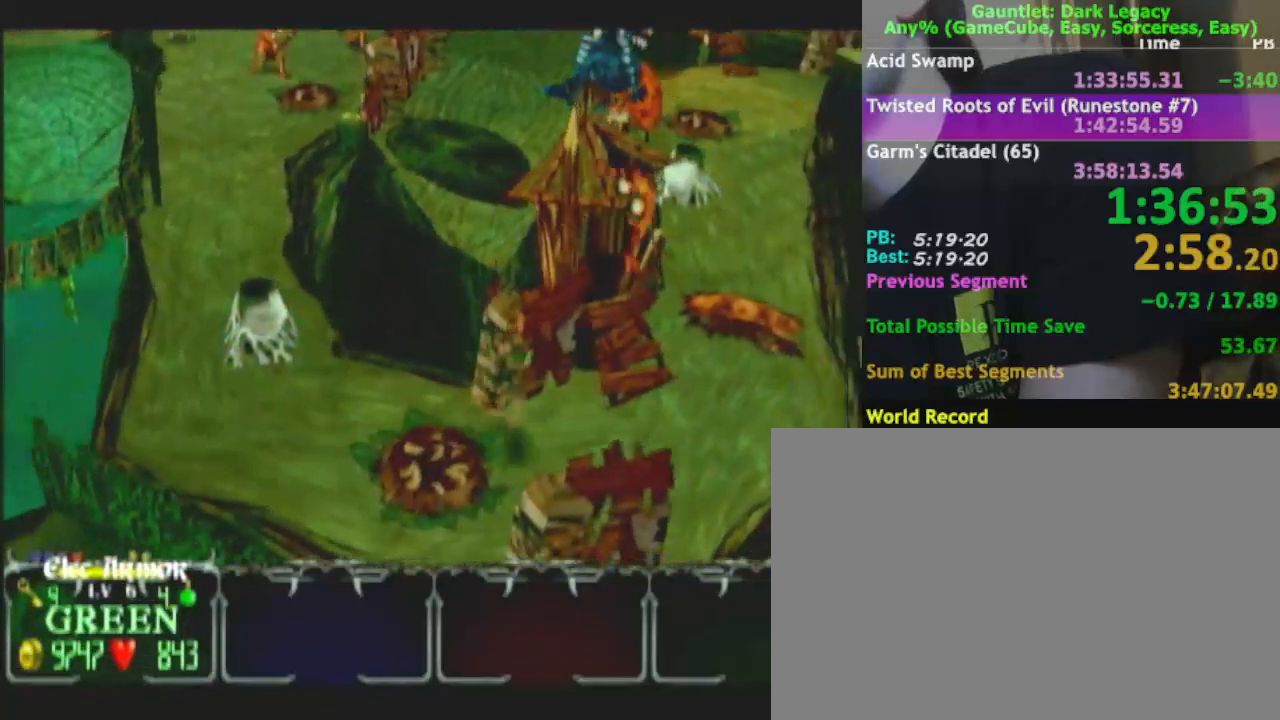
{"dt_ms": 500, "buttons": [], "left_stick": "right", "right_stick": "center", "events": []}
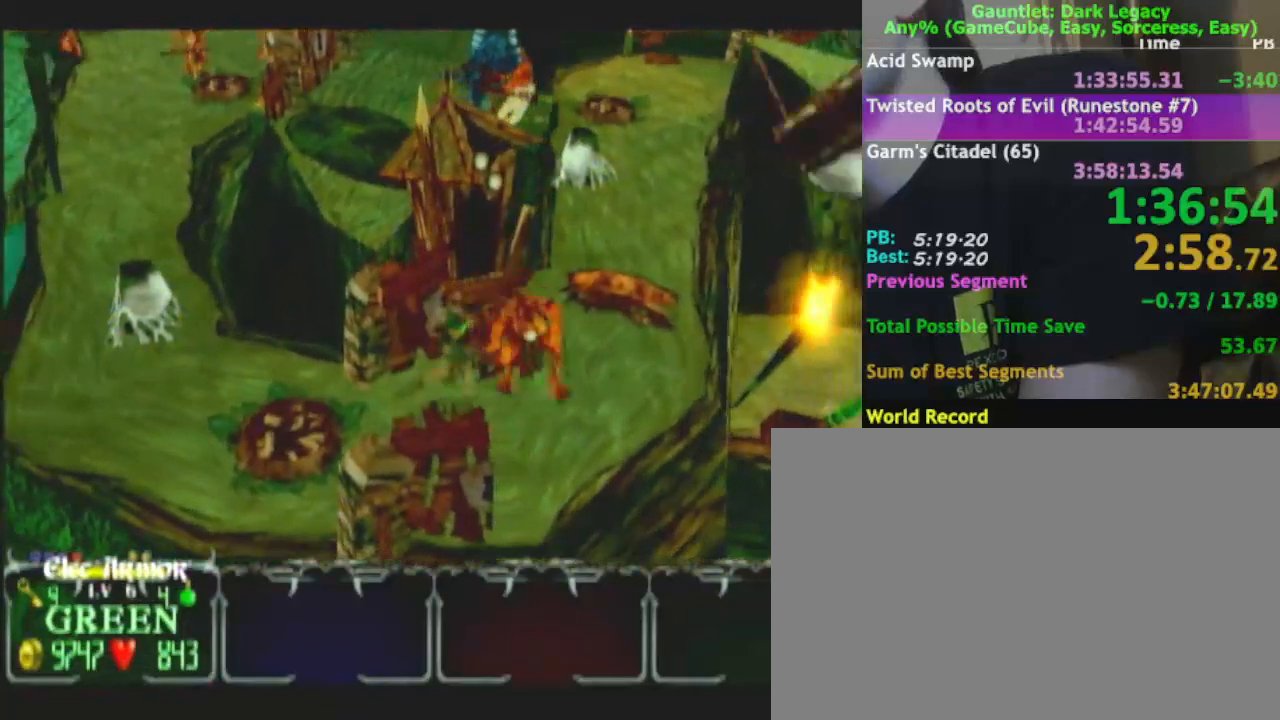
{"dt_ms": 500, "buttons": [], "left_stick": "up-right", "right_stick": "center", "events": [[133, "left_stick", "up-right"]]}
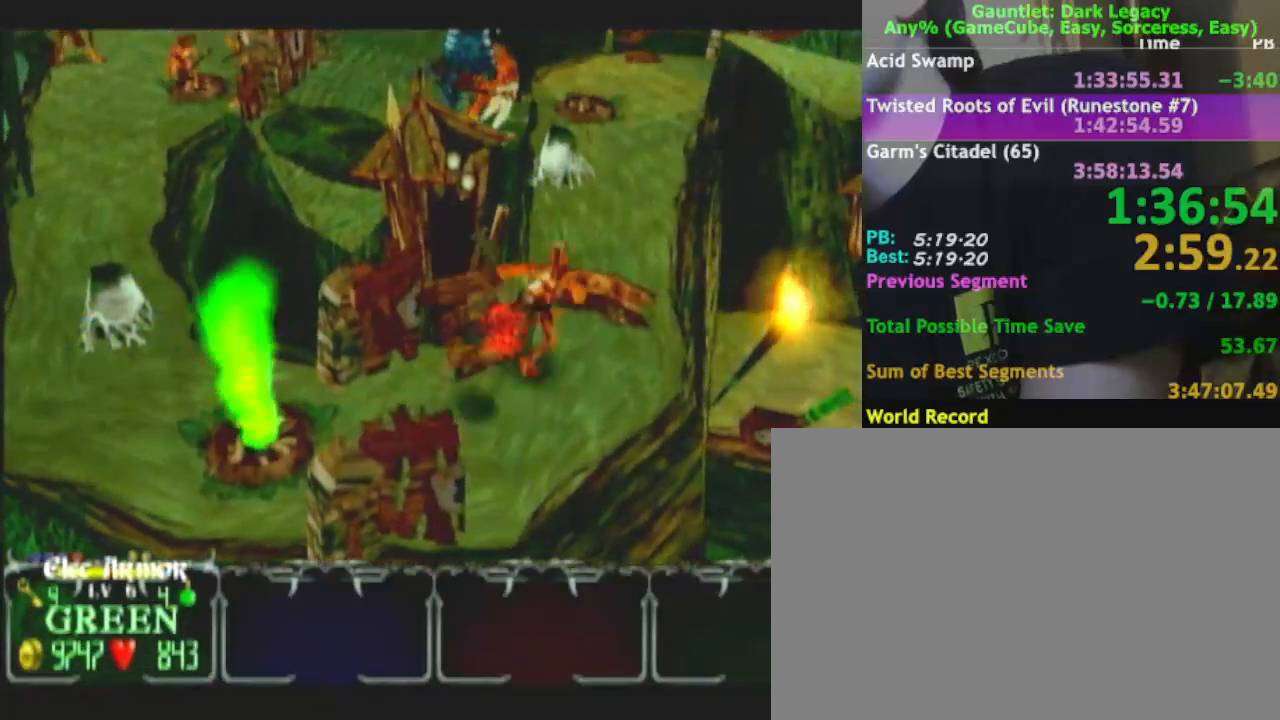
{"dt_ms": 500, "buttons": [], "left_stick": "up-right", "right_stick": "center", "events": []}
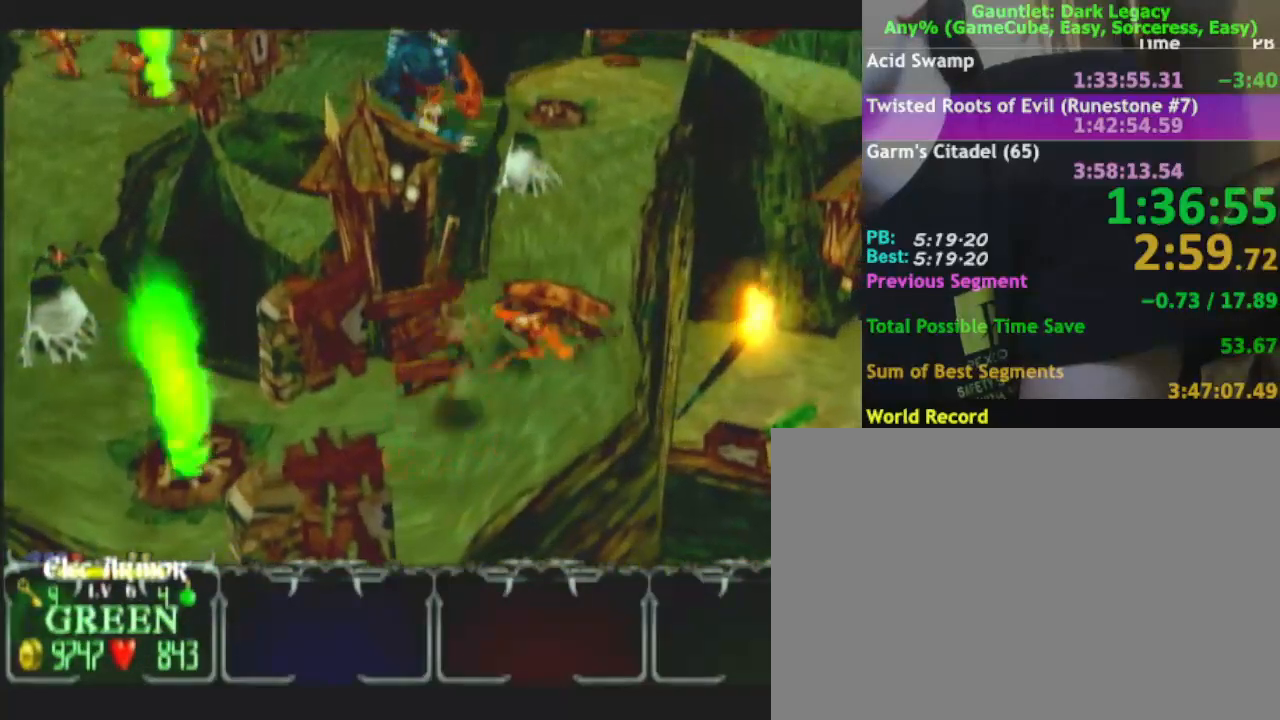
{"dt_ms": 500, "buttons": [], "left_stick": "up-right", "right_stick": "center", "events": []}
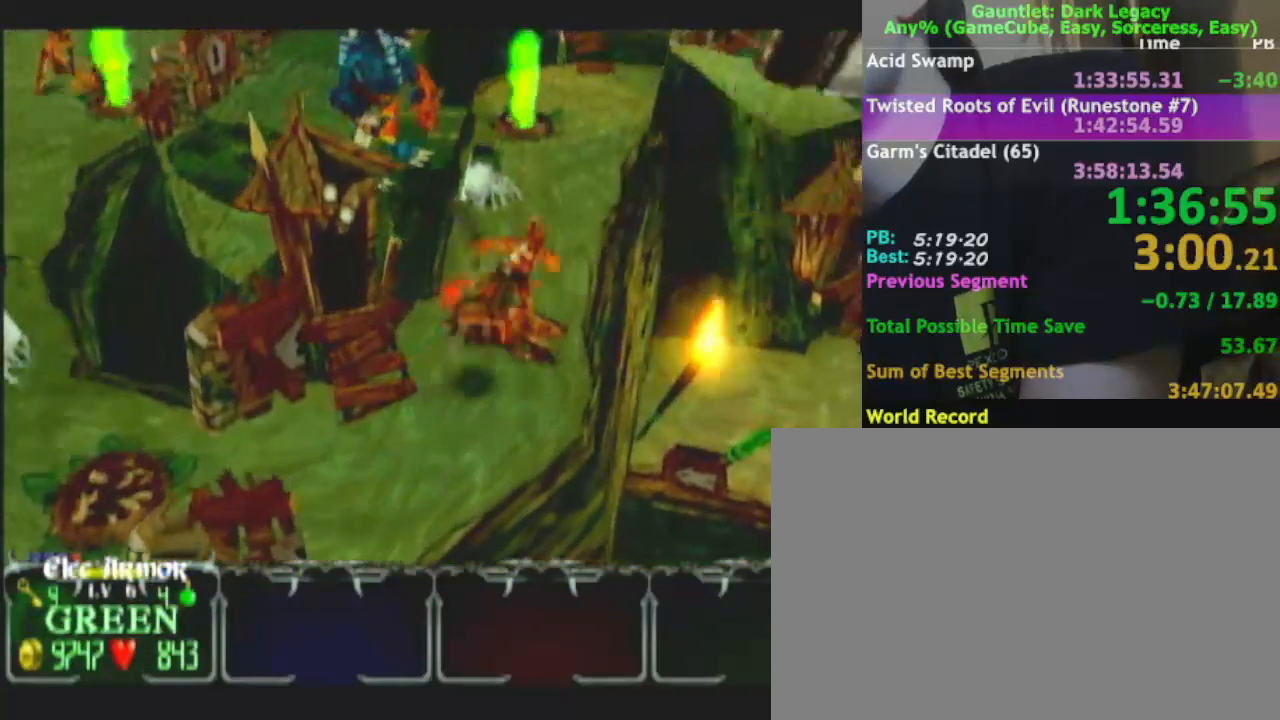
{"dt_ms": 500, "buttons": [], "left_stick": "up-right", "right_stick": "center", "events": []}
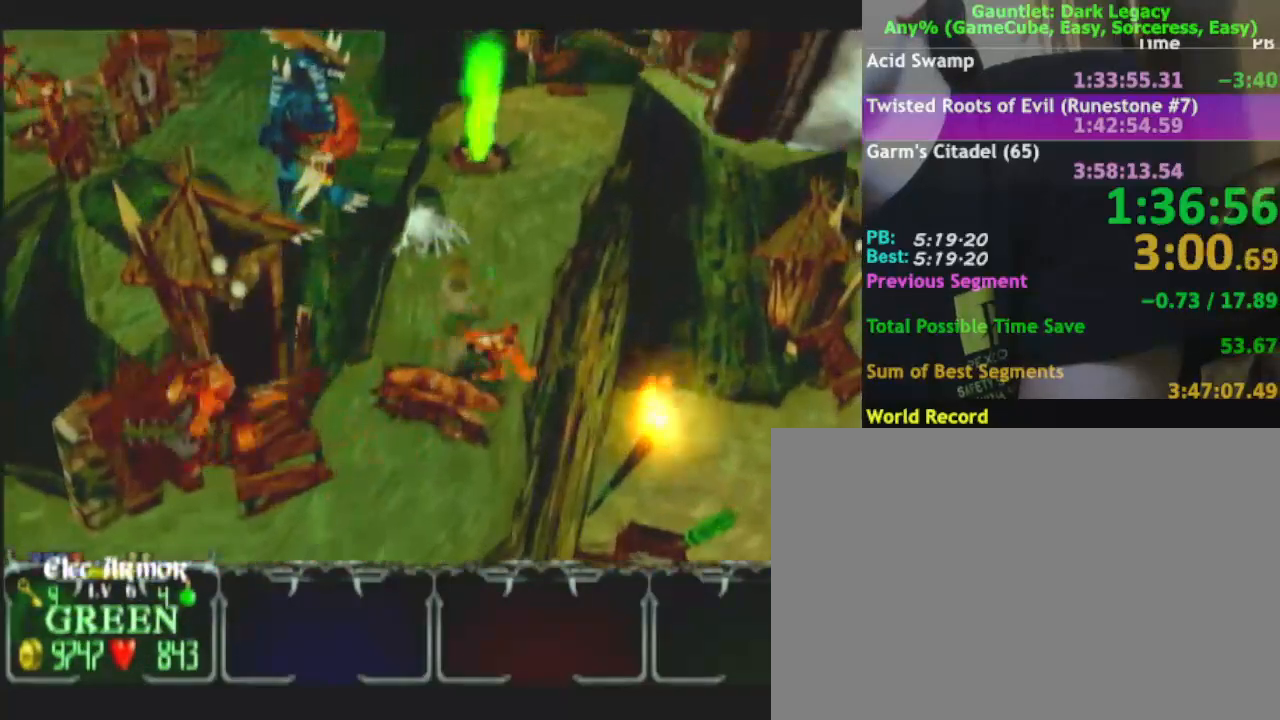
{"dt_ms": 500, "buttons": [], "left_stick": "up-right", "right_stick": "center", "events": []}
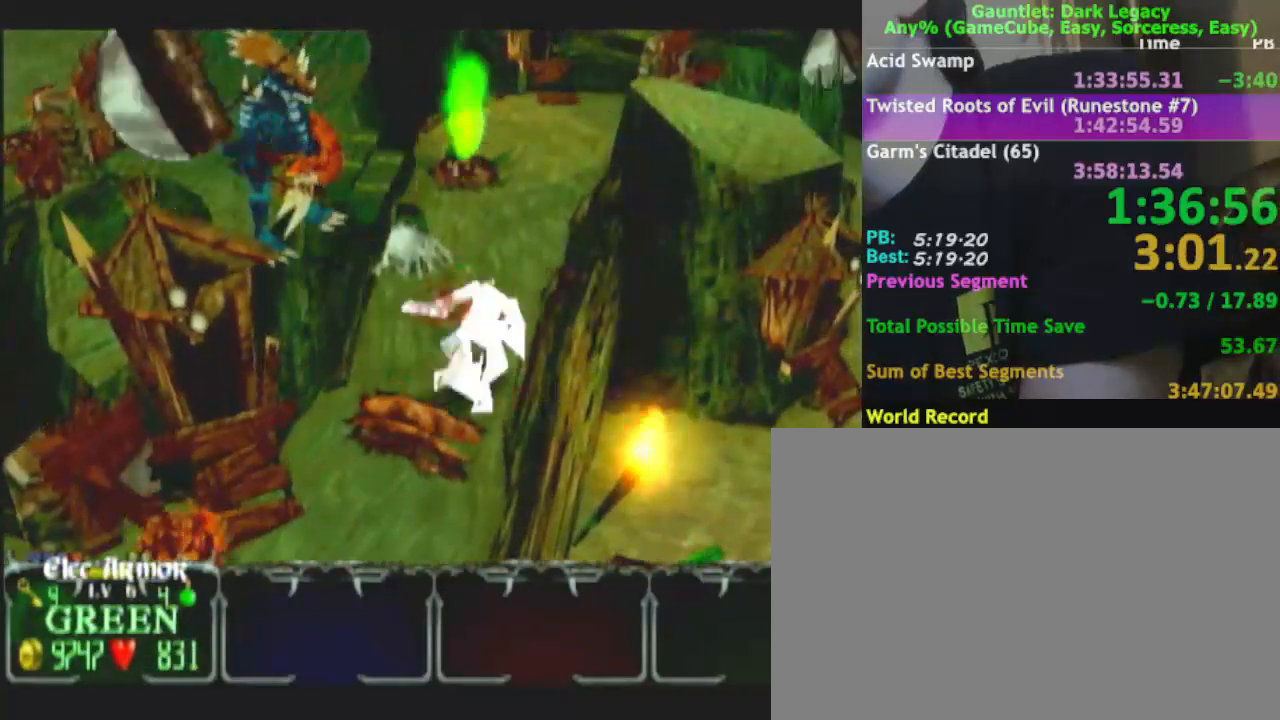
{"dt_ms": 500, "buttons": [], "left_stick": "up", "right_stick": "center", "events": [[233, "left_stick", "up"]]}
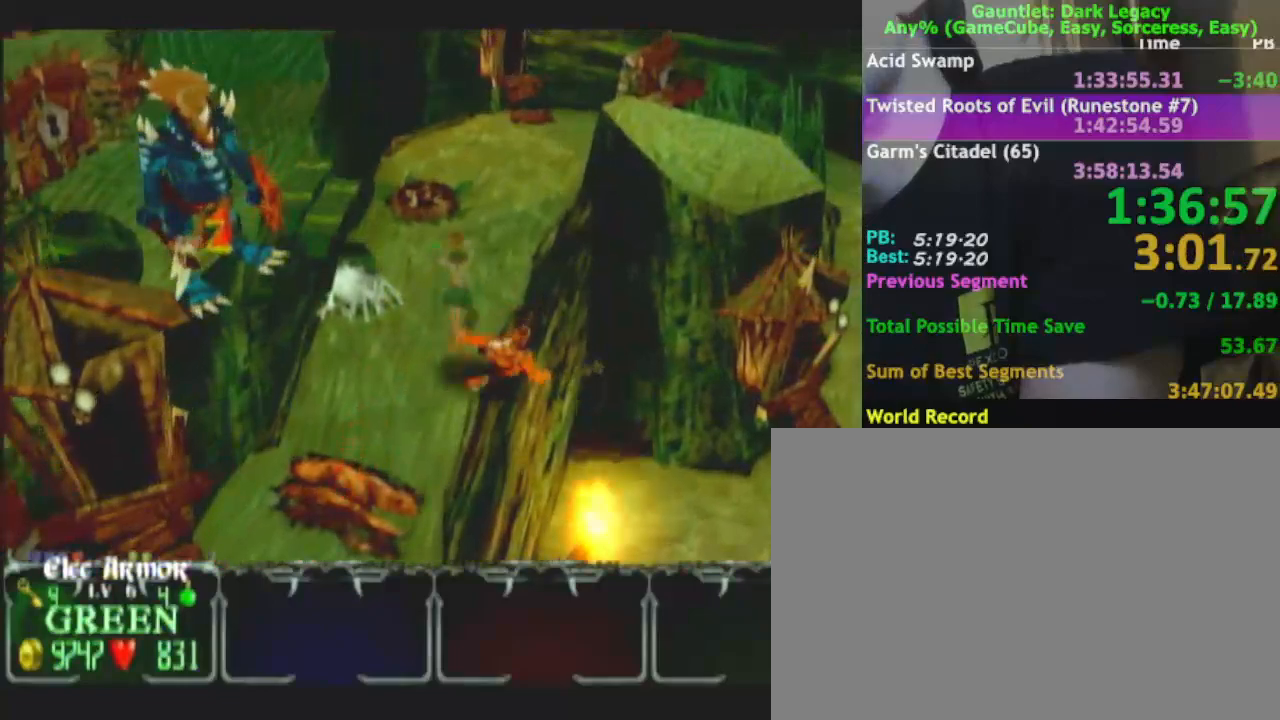
{"dt_ms": 500, "buttons": [], "left_stick": "up-right", "right_stick": "center", "events": [[300, "left_stick", "up-right"]]}
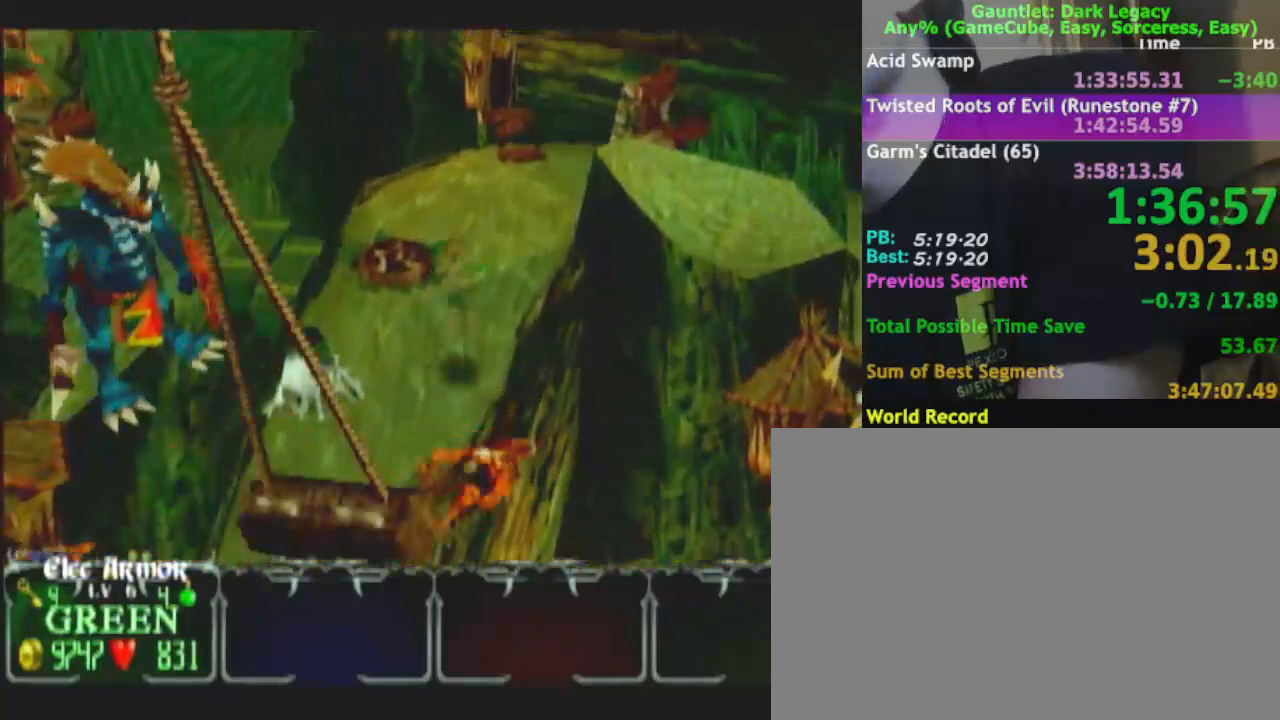
{"dt_ms": 500, "buttons": [], "left_stick": "up", "right_stick": "center", "events": [[150, "left_stick", "up"]]}
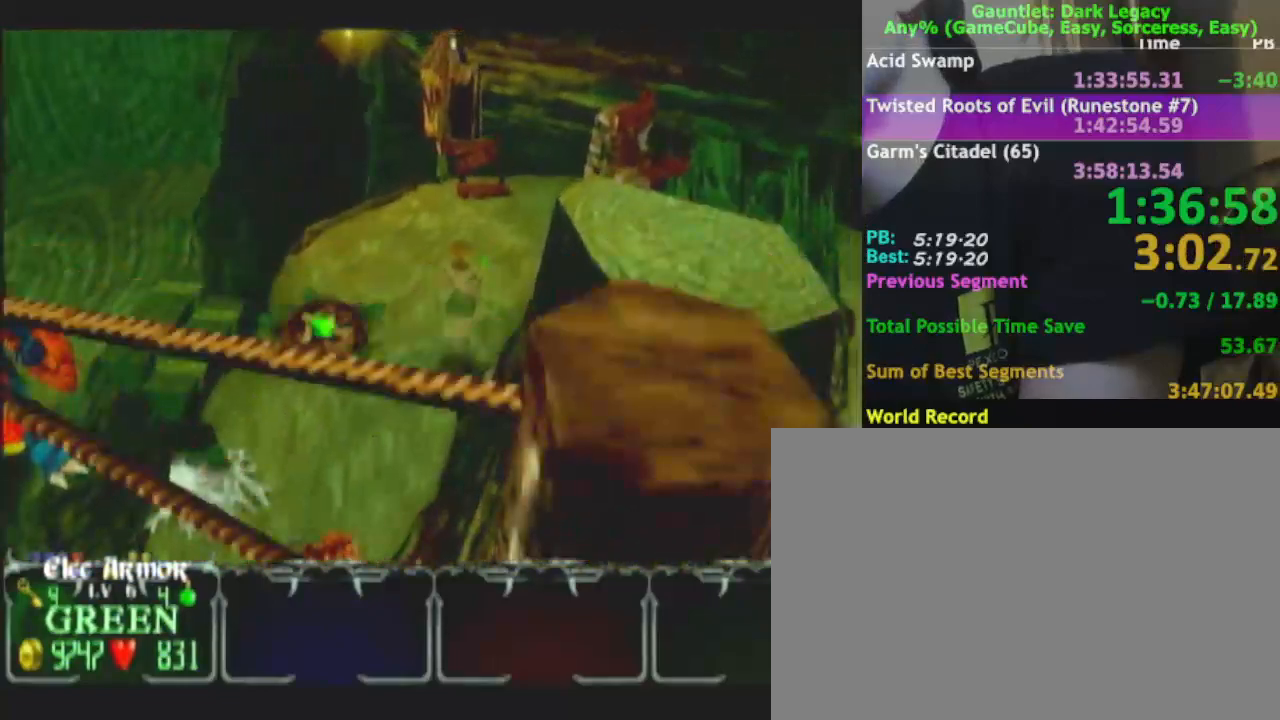
{"dt_ms": 500, "buttons": [], "left_stick": "up-right", "right_stick": "center", "events": [[167, "left_stick", "up-right"]]}
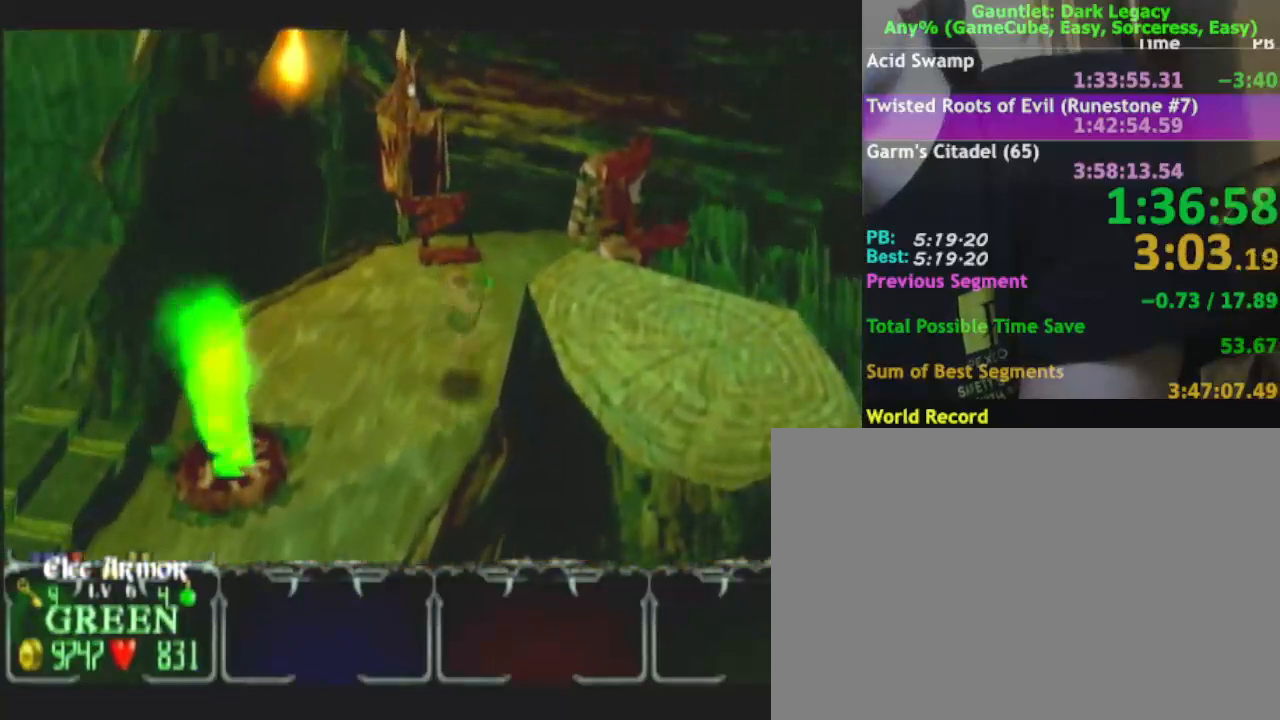
{"dt_ms": 500, "buttons": [], "left_stick": "up-right", "right_stick": "center", "events": []}
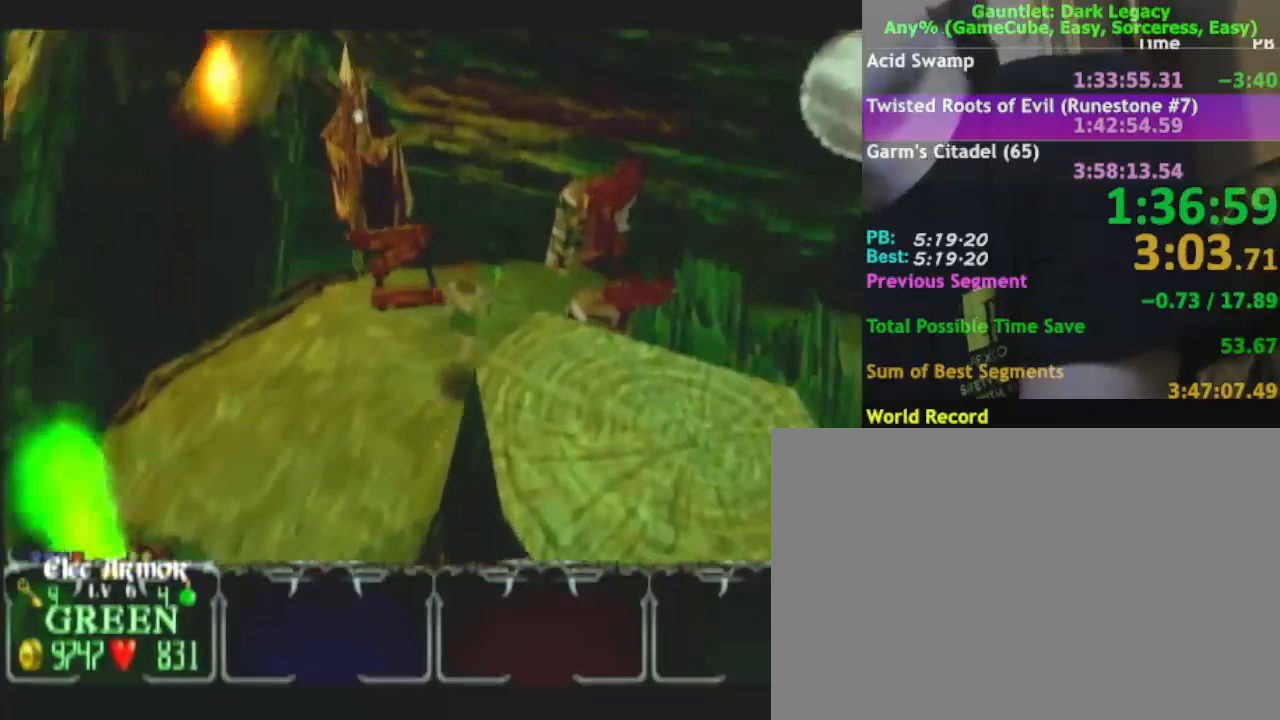
{"dt_ms": 500, "buttons": [], "left_stick": "right", "right_stick": "center", "events": [[333, "left_stick", "right"]]}
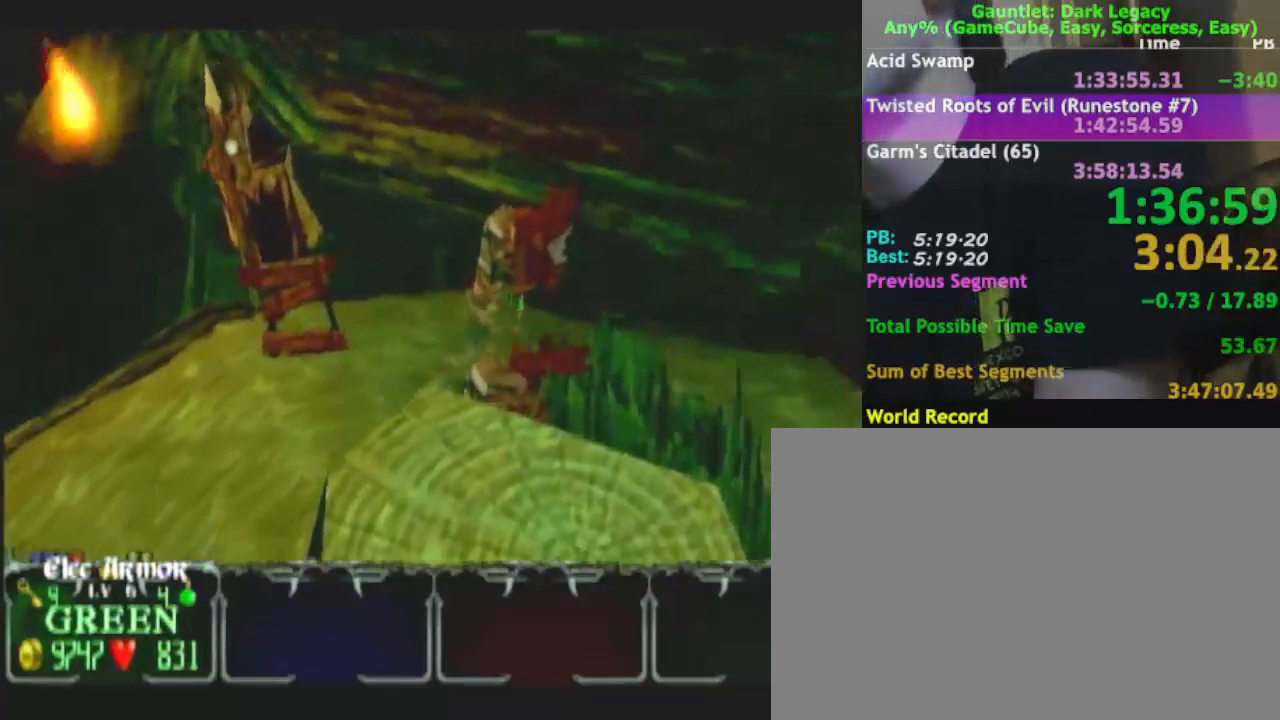
{"dt_ms": 500, "buttons": [], "left_stick": "down-right", "right_stick": "center", "events": [[383, "left_stick", "down-right"]]}
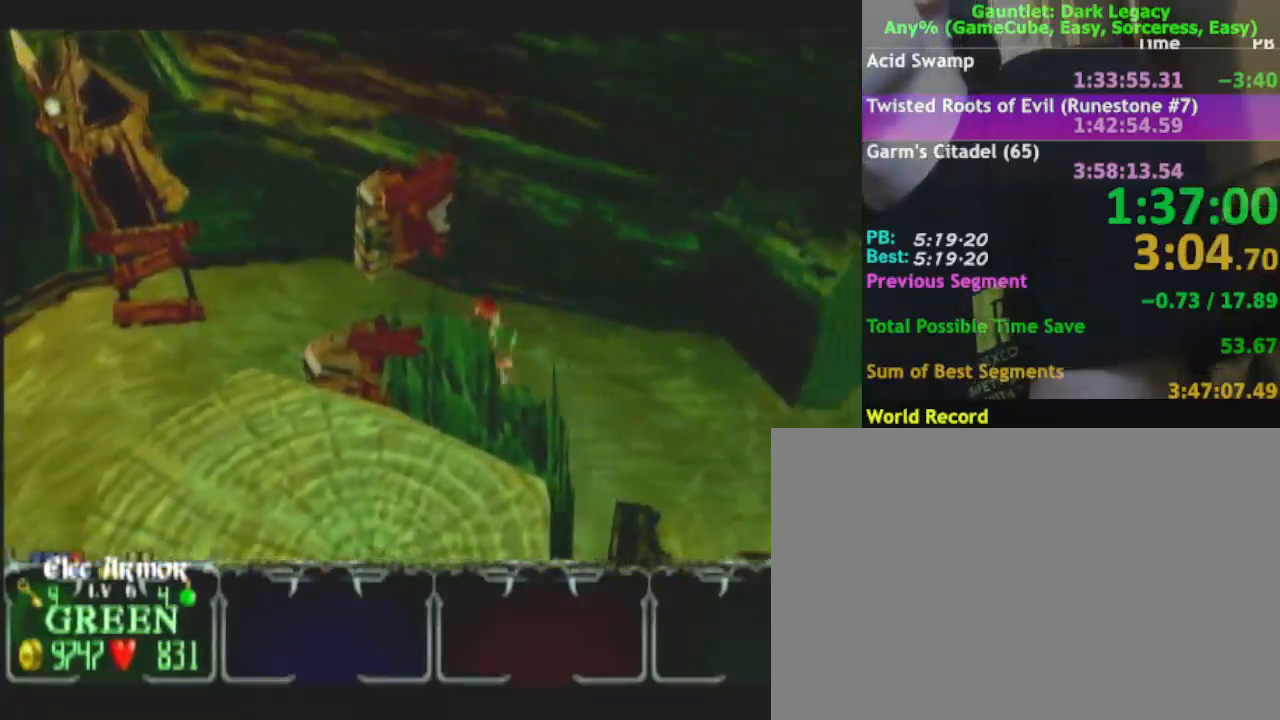
{"dt_ms": 500, "buttons": [], "left_stick": "right", "right_stick": "center", "events": [[283, "left_stick", "right"]]}
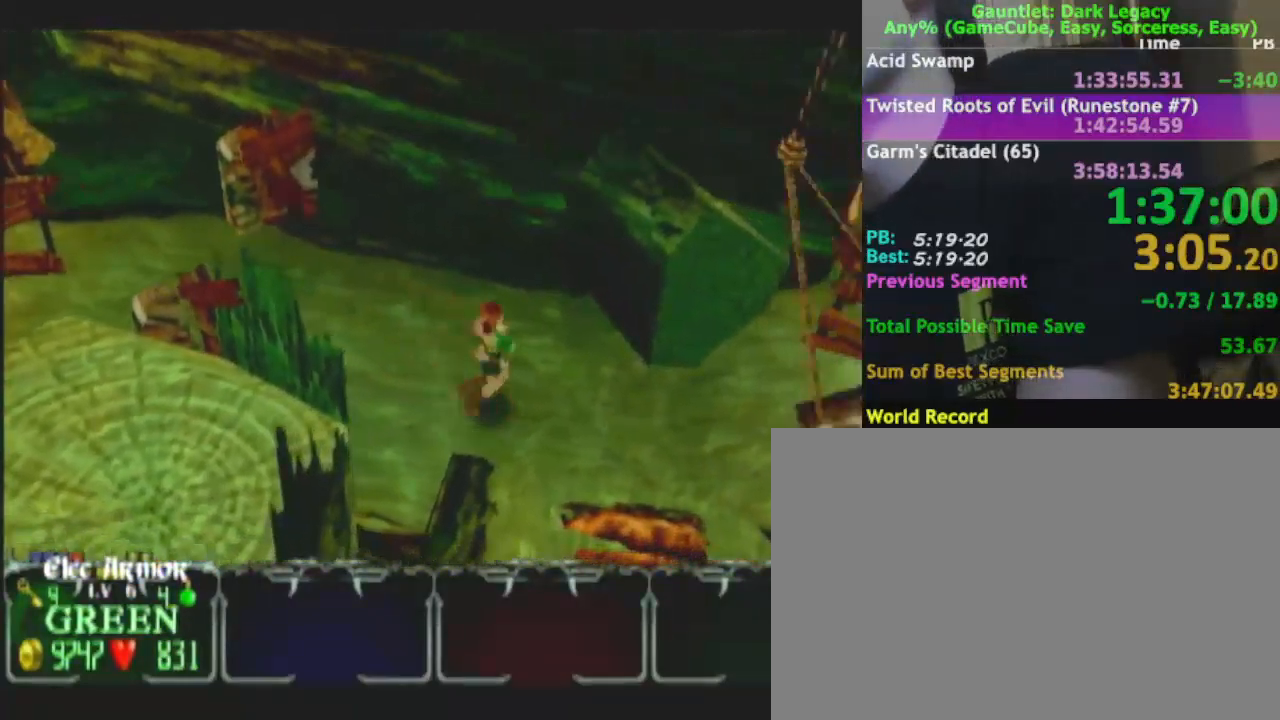
{"dt_ms": 500, "buttons": [], "left_stick": "right", "right_stick": "center", "events": []}
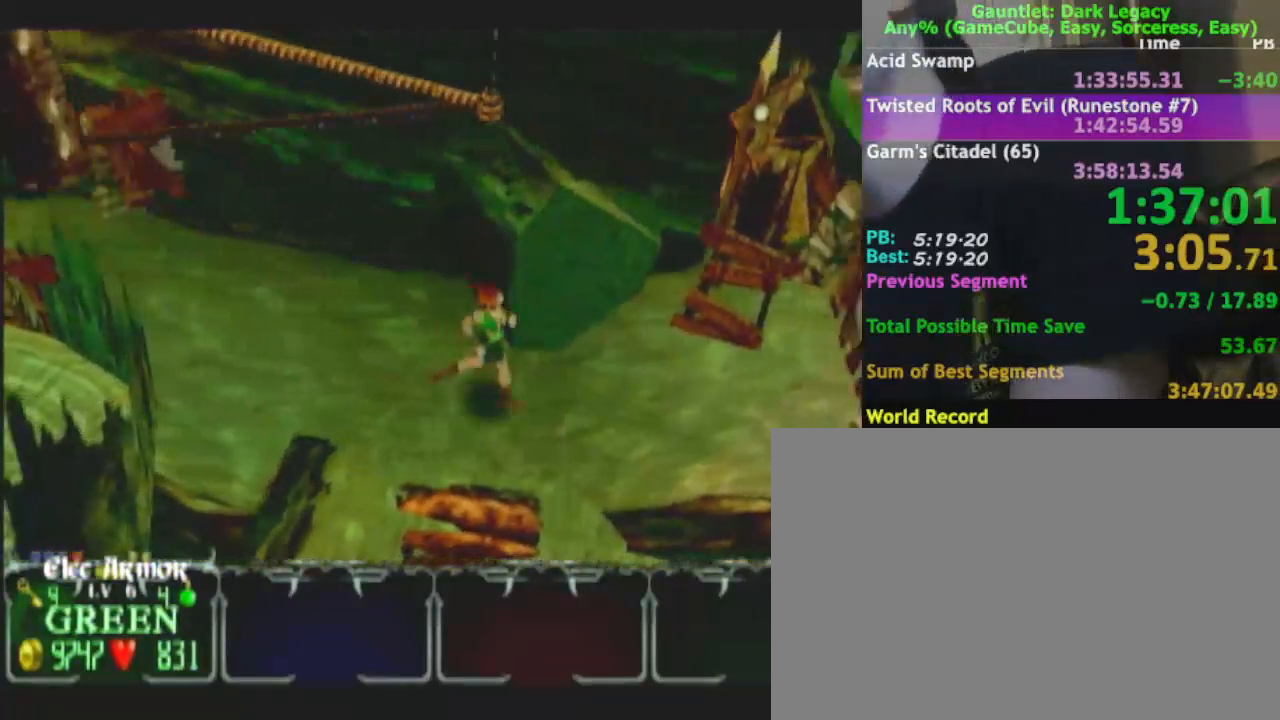
{"dt_ms": 500, "buttons": [], "left_stick": "down-right", "right_stick": "center", "events": [[250, "left_stick", "down-right"]]}
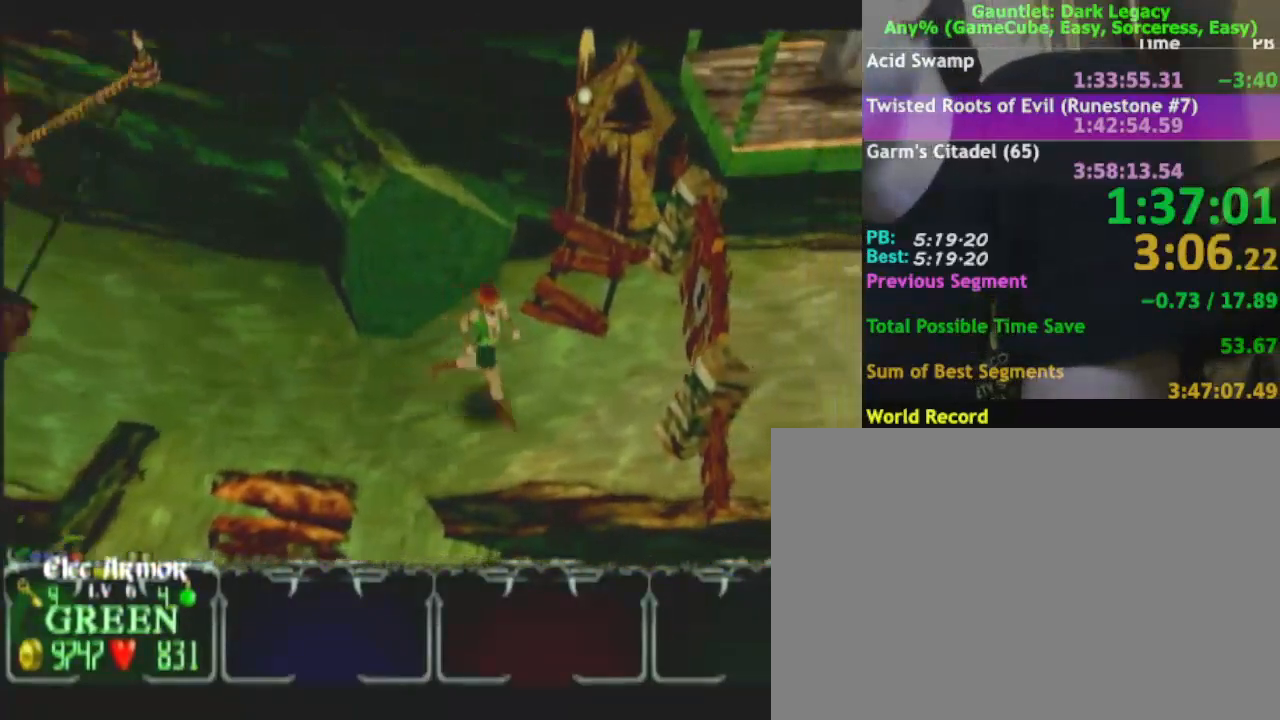
{"dt_ms": 500, "buttons": [], "left_stick": "right", "right_stick": "center", "events": [[150, "left_stick", "right"]]}
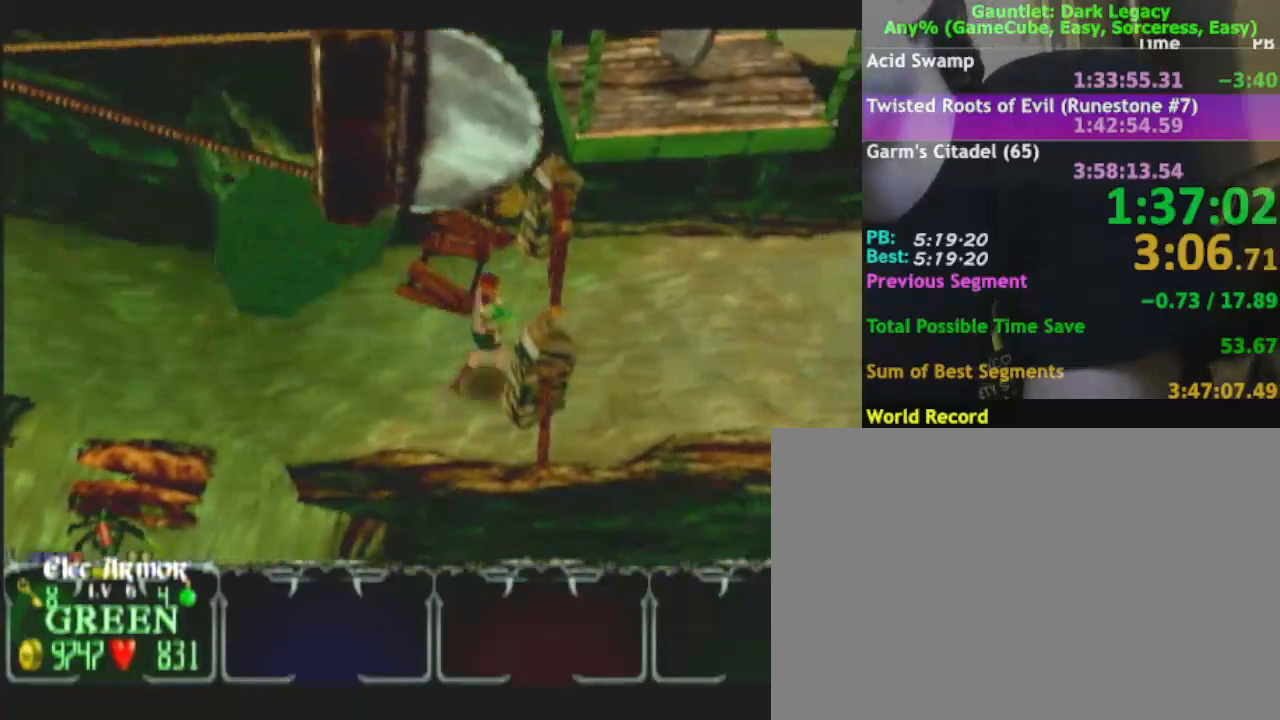
{"dt_ms": 500, "buttons": [], "left_stick": "right", "right_stick": "center", "events": []}